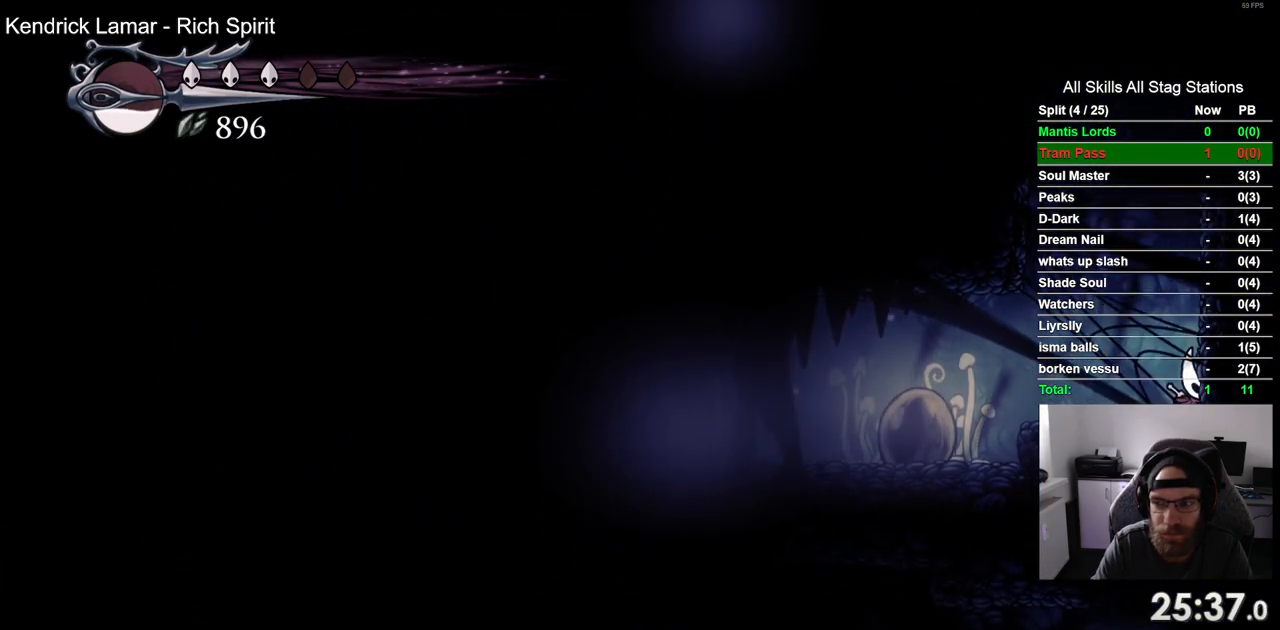
Gameplay with a controller (PlayStation layout); each line is a JSON object with the inputs held at the frame after it. "events" lists button and stick changes between this image and that frame as [ms after this image, input, new state], when the widget could be followed in between. Not read: L3 R1 R3.
{"buttons": ["CROSS", "DPAD_RIGHT"], "left_stick": "center", "right_stick": "center", "events": [[217, "CROSS", "up"], [383, "CROSS", "down"]]}
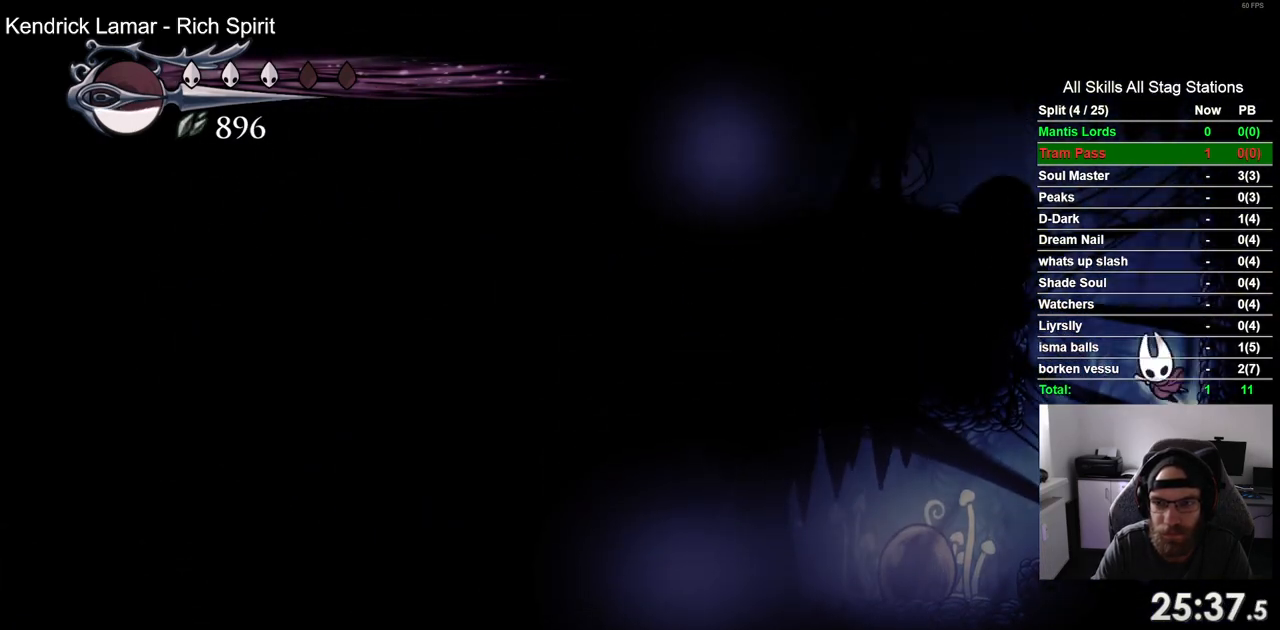
{"buttons": ["DPAD_LEFT"], "left_stick": "center", "right_stick": "center", "events": [[67, "DPAD_RIGHT", "up"], [83, "DPAD_LEFT", "down"], [350, "CROSS", "up"]]}
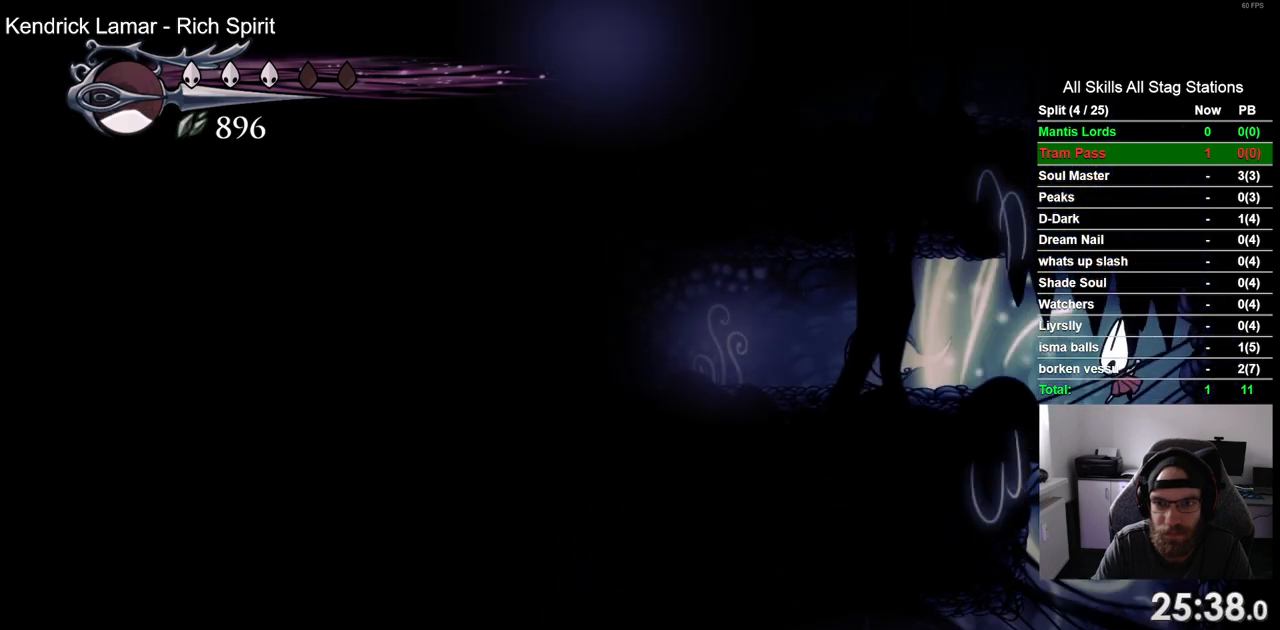
{"buttons": [], "left_stick": "center", "right_stick": "center", "events": [[317, "DPAD_LEFT", "up"]]}
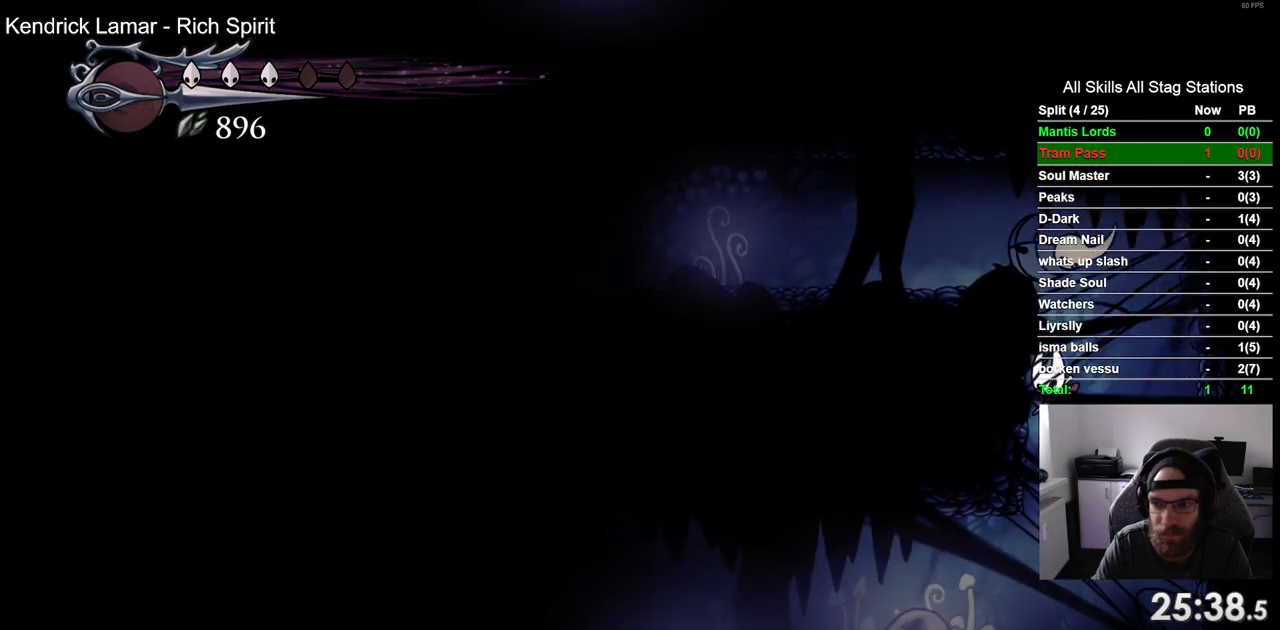
{"buttons": [], "left_stick": "center", "right_stick": "center", "events": [[67, "DPAD_LEFT", "down"], [200, "DPAD_LEFT", "up"]]}
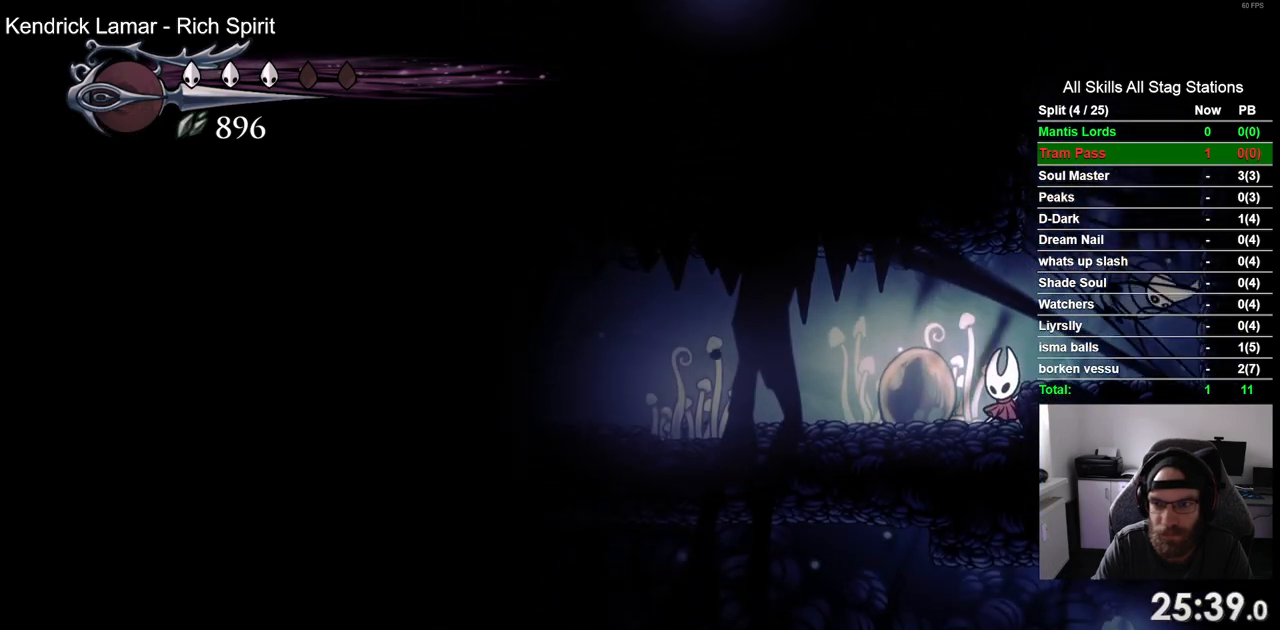
{"buttons": ["SQUARE", "DPAD_RIGHT"], "left_stick": "center", "right_stick": "center", "events": [[17, "DPAD_LEFT", "down"], [300, "DPAD_LEFT", "up"], [367, "DPAD_RIGHT", "down"], [500, "SQUARE", "down"]]}
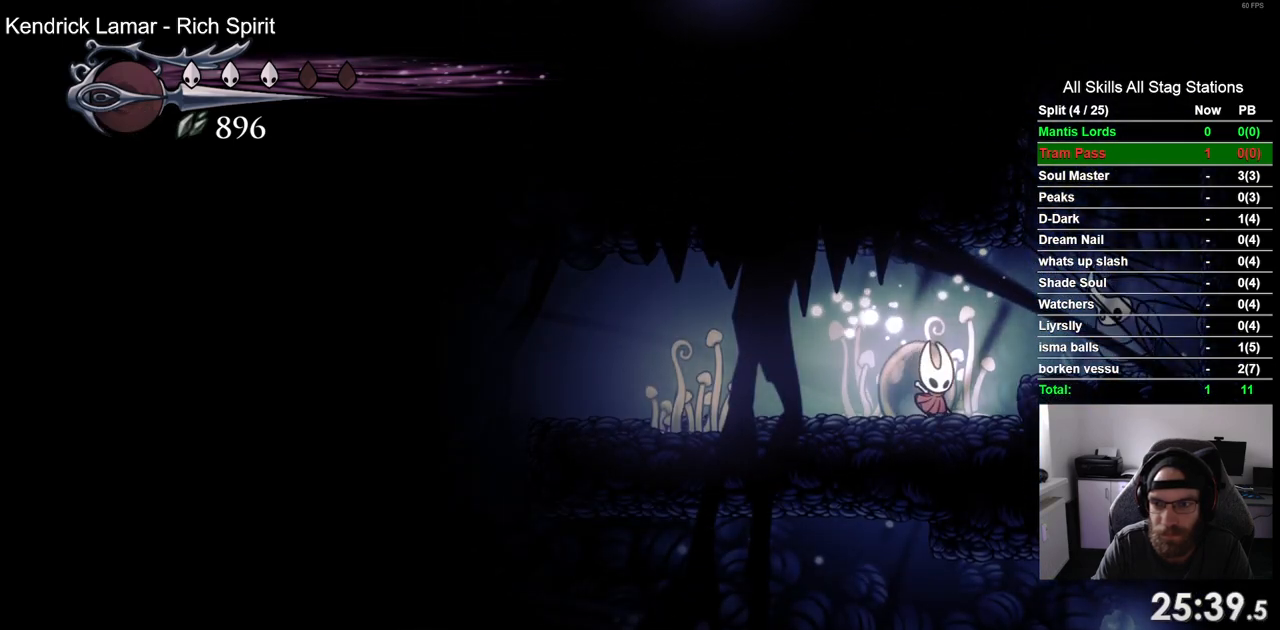
{"buttons": ["SQUARE", "DPAD_RIGHT"], "left_stick": "center", "right_stick": "center", "events": [[83, "DPAD_RIGHT", "up"], [183, "SQUARE", "up"], [467, "SQUARE", "down"], [500, "DPAD_RIGHT", "down"]]}
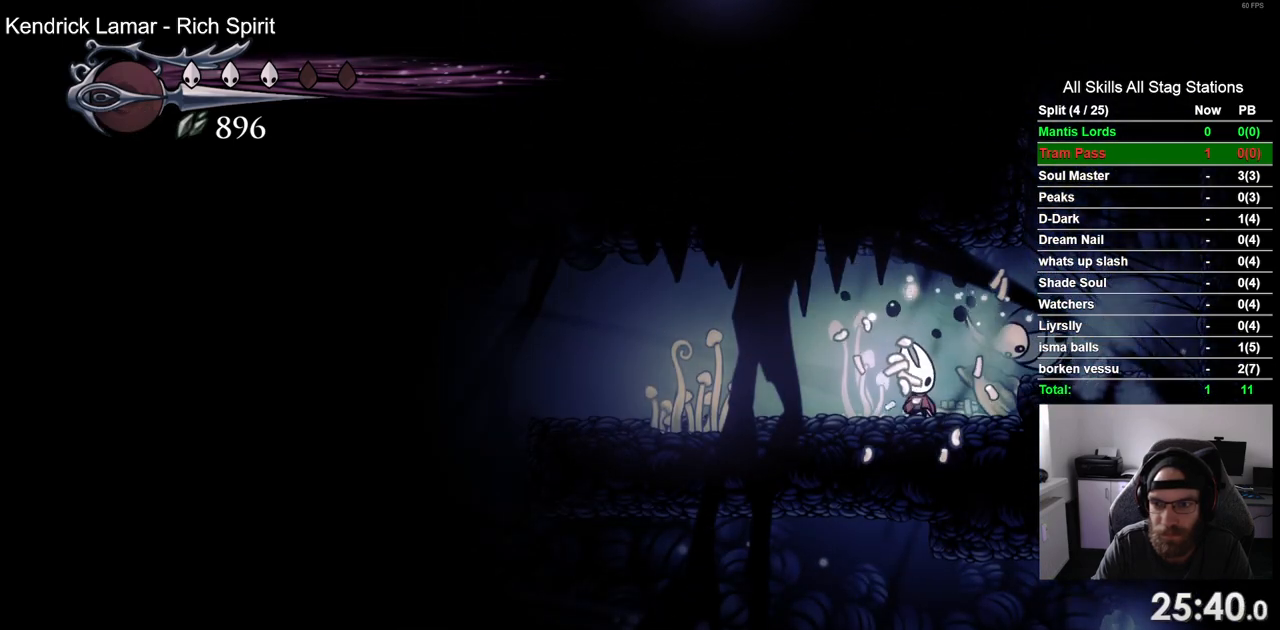
{"buttons": ["SQUARE"], "left_stick": "center", "right_stick": "center", "events": [[17, "DPAD_RIGHT", "up"], [117, "SQUARE", "up"], [367, "DPAD_RIGHT", "down"], [383, "SQUARE", "down"], [483, "DPAD_RIGHT", "up"]]}
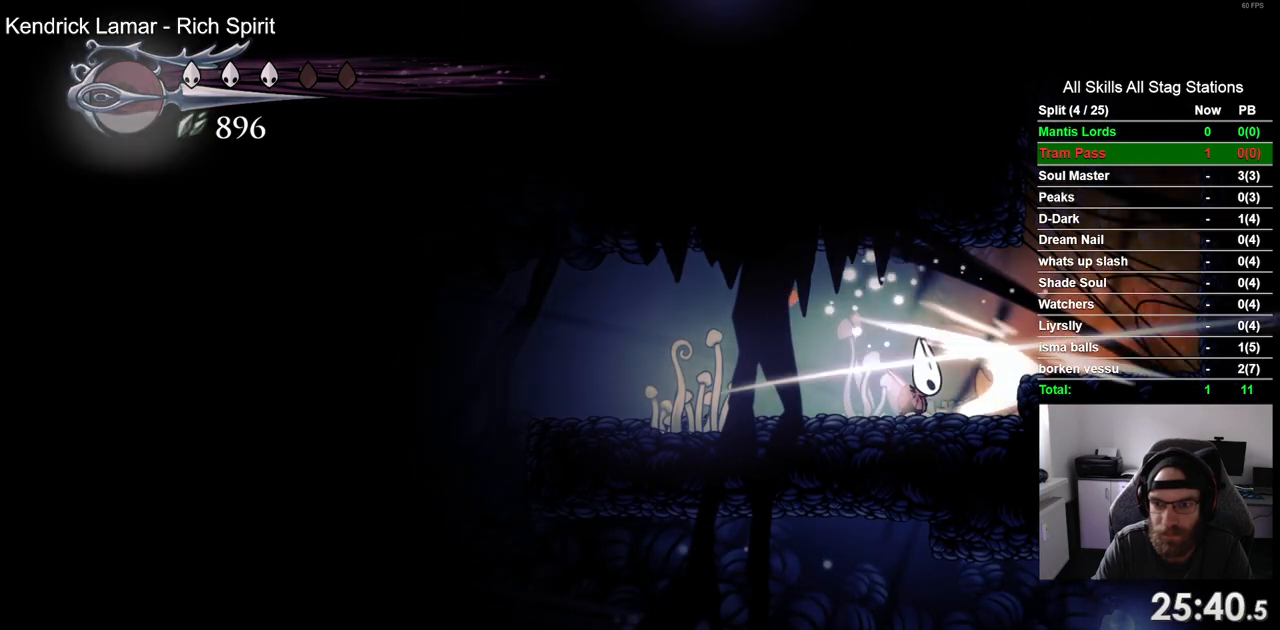
{"buttons": ["SQUARE"], "left_stick": "center", "right_stick": "center", "events": [[100, "SQUARE", "up"], [333, "DPAD_RIGHT", "down"], [483, "SQUARE", "down"], [500, "DPAD_RIGHT", "up"]]}
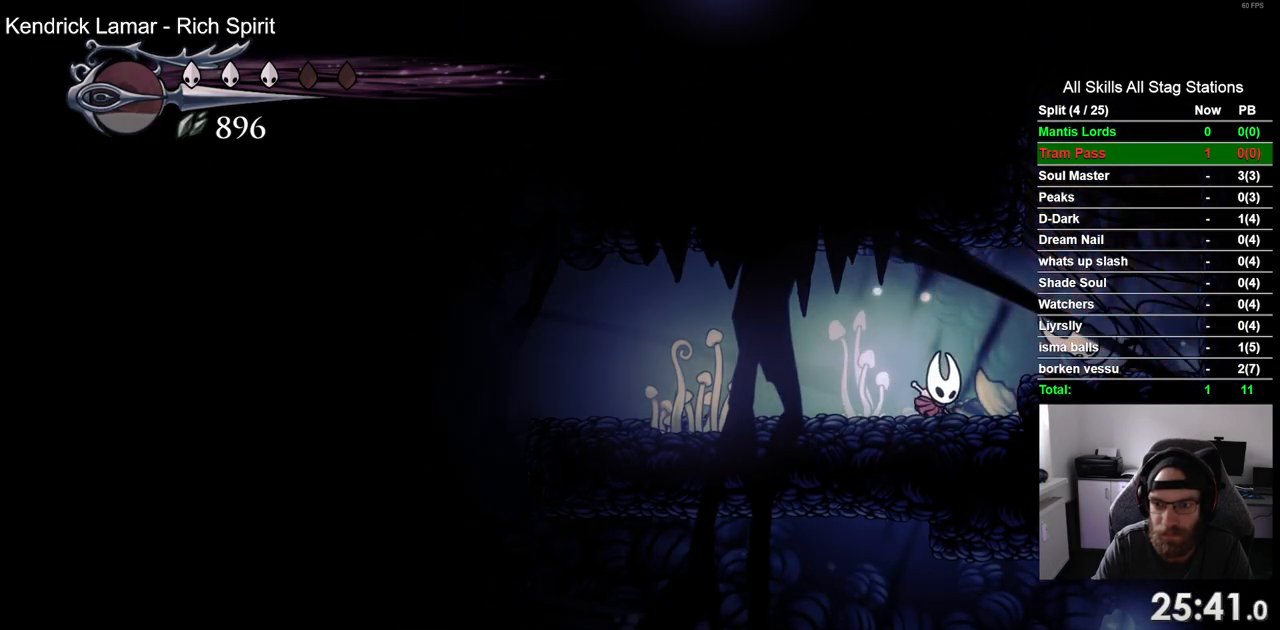
{"buttons": ["DPAD_RIGHT"], "left_stick": "center", "right_stick": "center", "events": [[150, "SQUARE", "up"], [450, "DPAD_RIGHT", "down"]]}
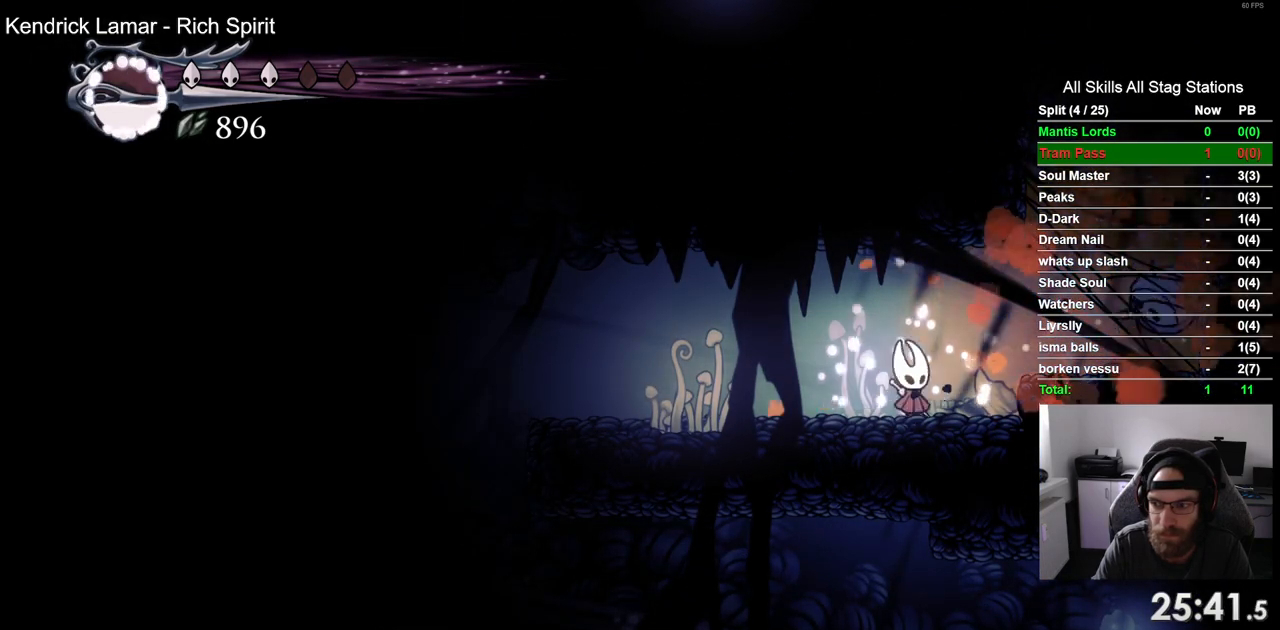
{"buttons": ["CROSS", "DPAD_RIGHT"], "left_stick": "center", "right_stick": "center", "events": [[17, "CROSS", "down"], [150, "CROSS", "up"], [500, "CROSS", "down"]]}
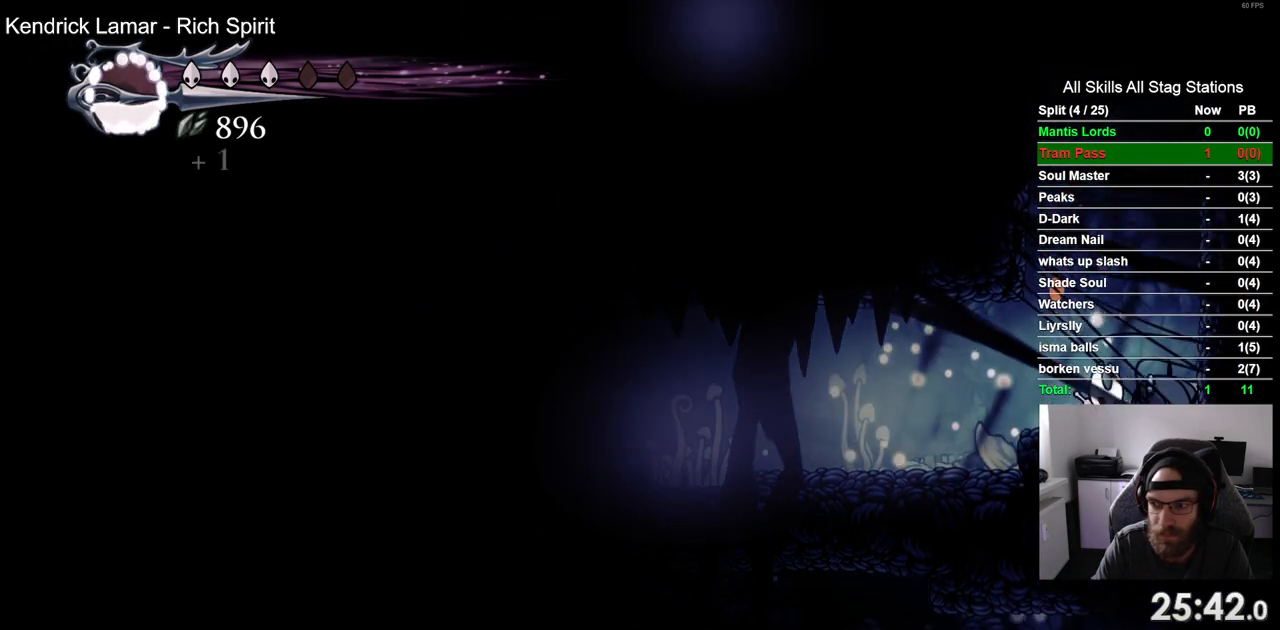
{"buttons": ["CROSS", "DPAD_LEFT"], "left_stick": "center", "right_stick": "center"}
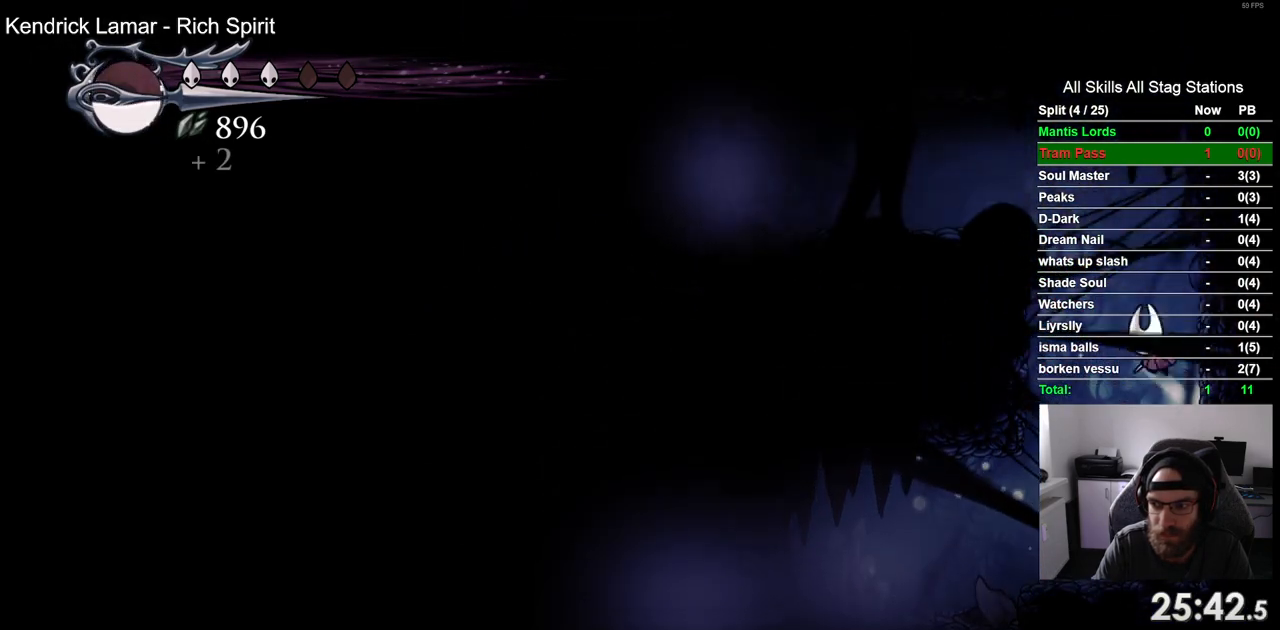
{"buttons": ["DPAD_LEFT"], "left_stick": "center", "right_stick": "center", "events": [[350, "CROSS", "up"]]}
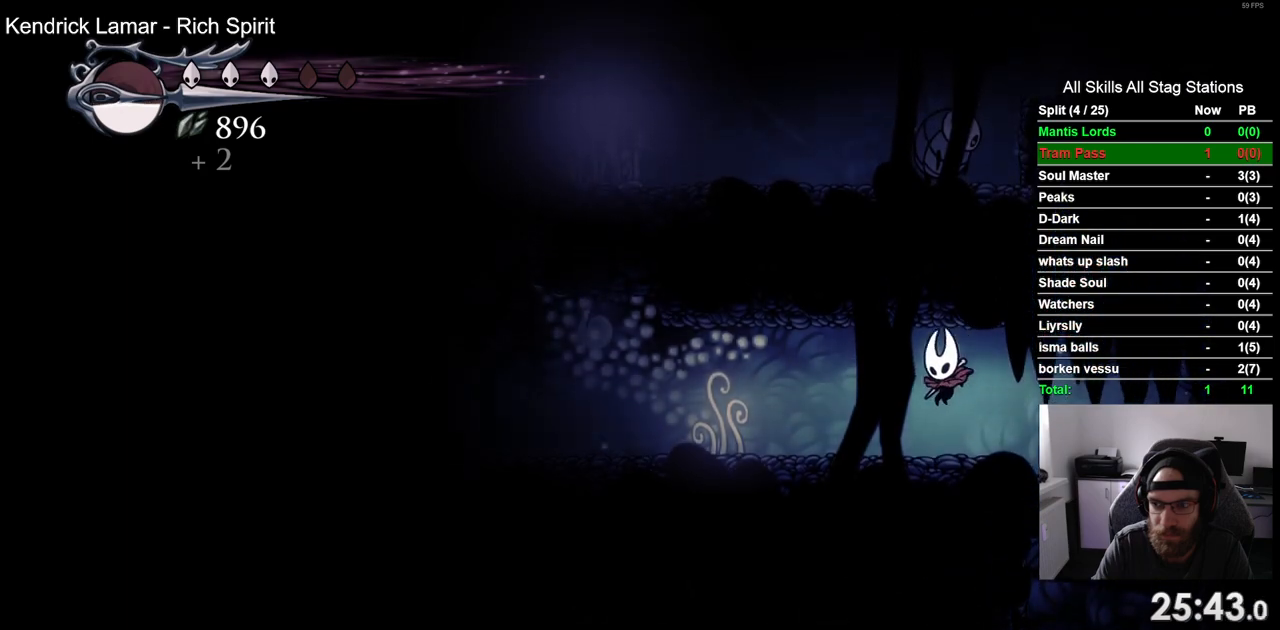
{"buttons": ["DPAD_LEFT"], "left_stick": "center", "right_stick": "center", "events": []}
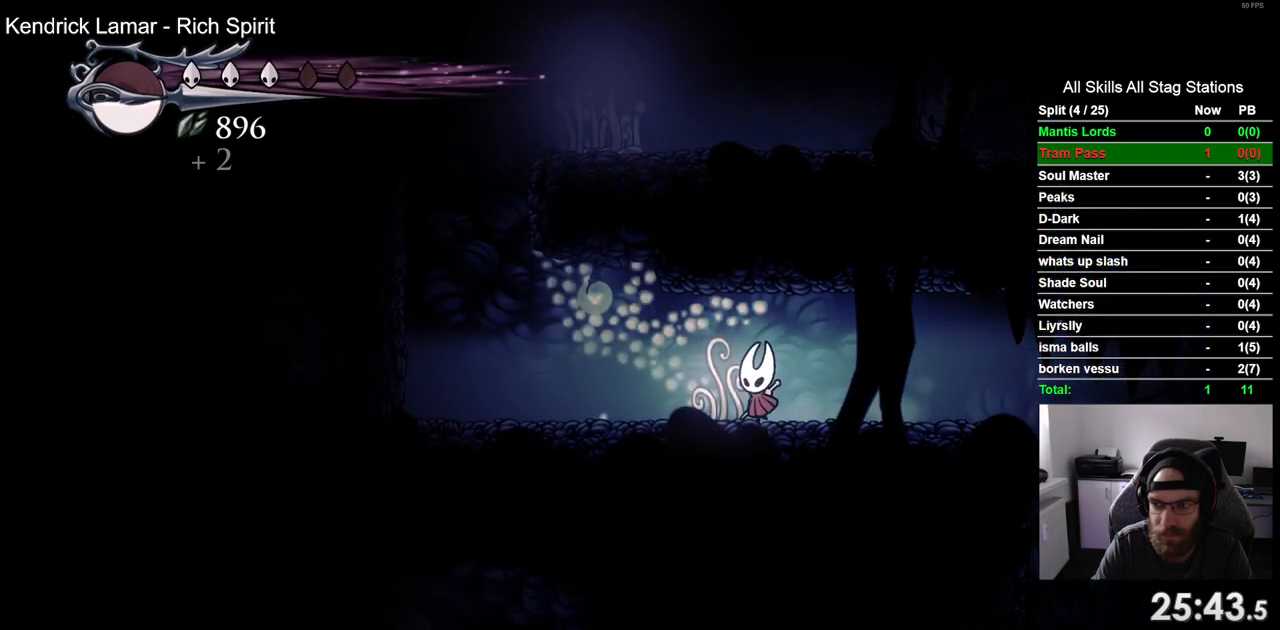
{"buttons": ["DPAD_LEFT"], "left_stick": "center", "right_stick": "center", "events": []}
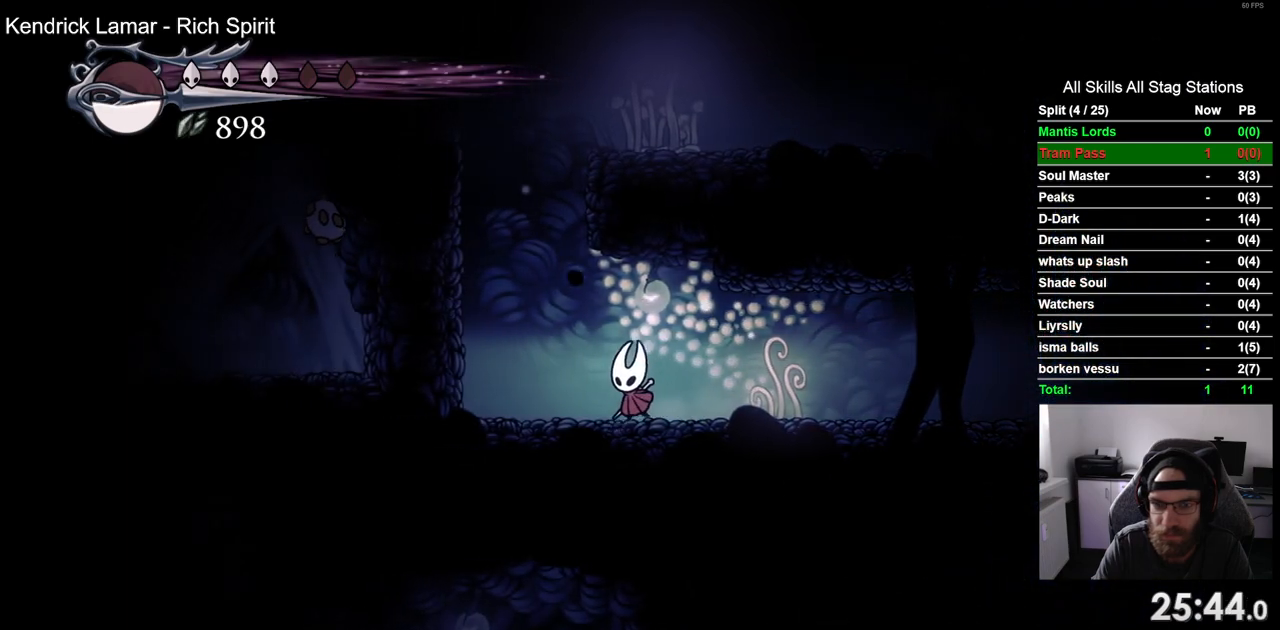
{"buttons": ["CROSS", "DPAD_UP"], "left_stick": "center", "right_stick": "center", "events": [[67, "CROSS", "down"], [367, "CROSS", "up"], [467, "CROSS", "down"], [483, "DPAD_LEFT", "up"], [500, "DPAD_UP", "down"]]}
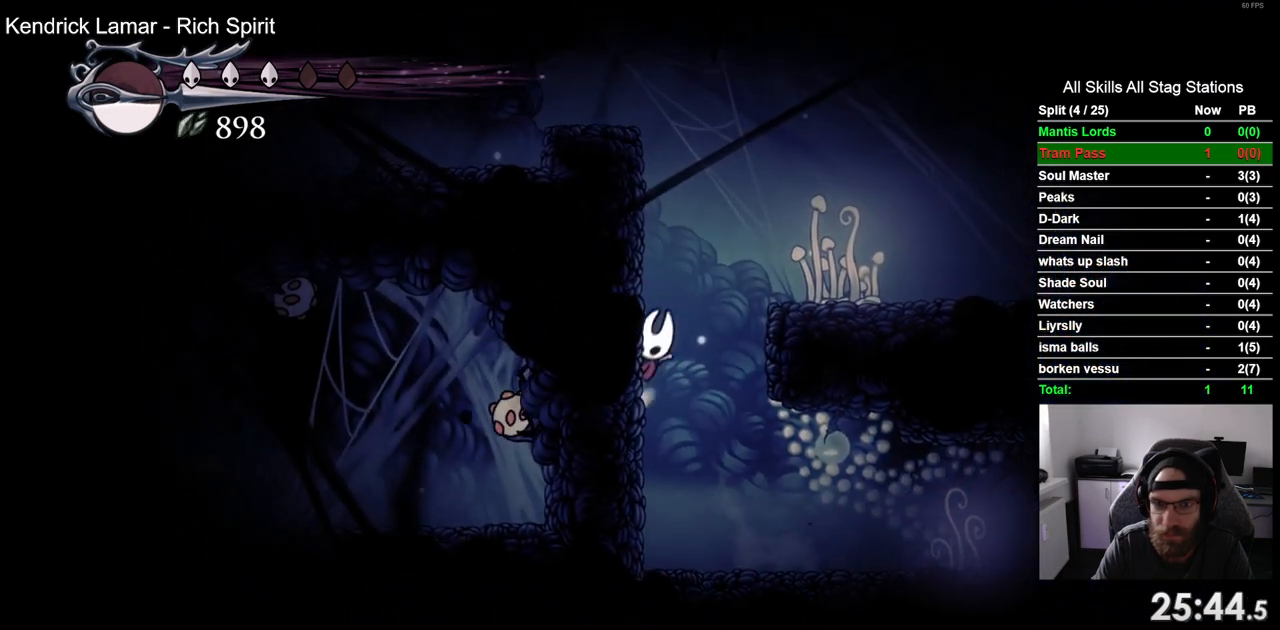
{"buttons": ["CROSS", "DPAD_RIGHT"], "left_stick": "center", "right_stick": "center", "events": [[17, "DPAD_UP", "up"], [67, "DPAD_RIGHT", "down"], [200, "CROSS", "up"], [483, "CROSS", "down"]]}
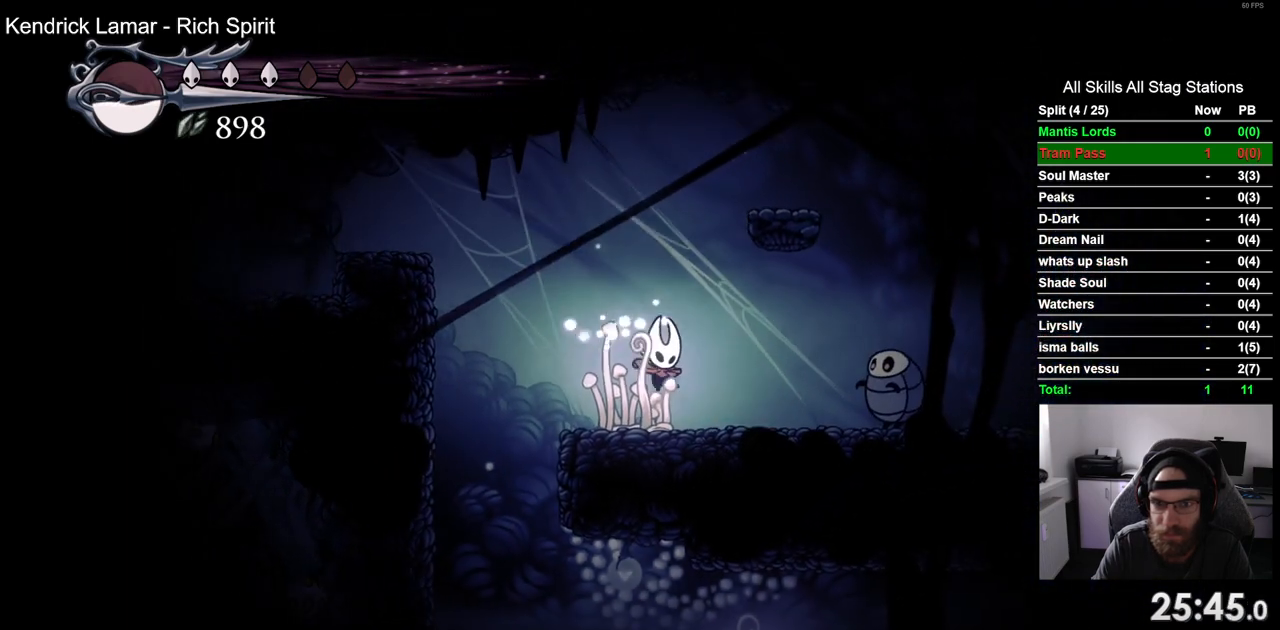
{"buttons": ["DPAD_RIGHT"], "left_stick": "center", "right_stick": "center", "events": [[167, "DPAD_RIGHT", "up"], [317, "DPAD_RIGHT", "down"], [500, "CROSS", "up"]]}
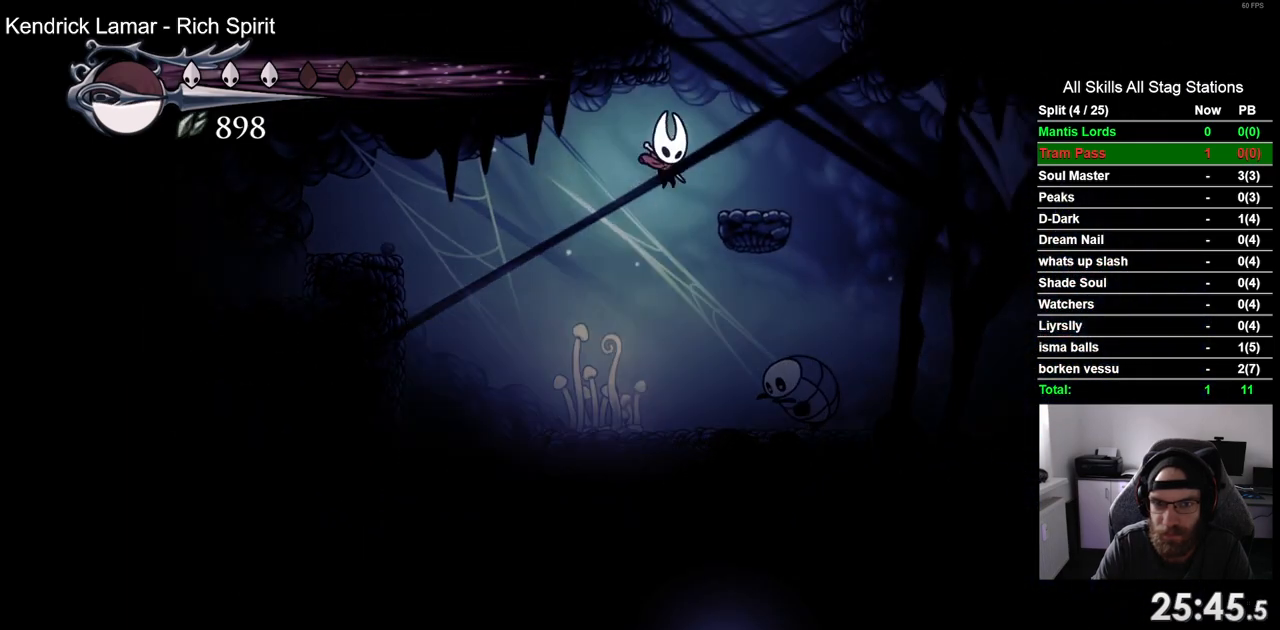
{"buttons": ["CROSS", "DPAD_LEFT"], "left_stick": "center", "right_stick": "center", "events": [[233, "DPAD_RIGHT", "up"], [267, "CROSS", "down"], [400, "DPAD_LEFT", "down"]]}
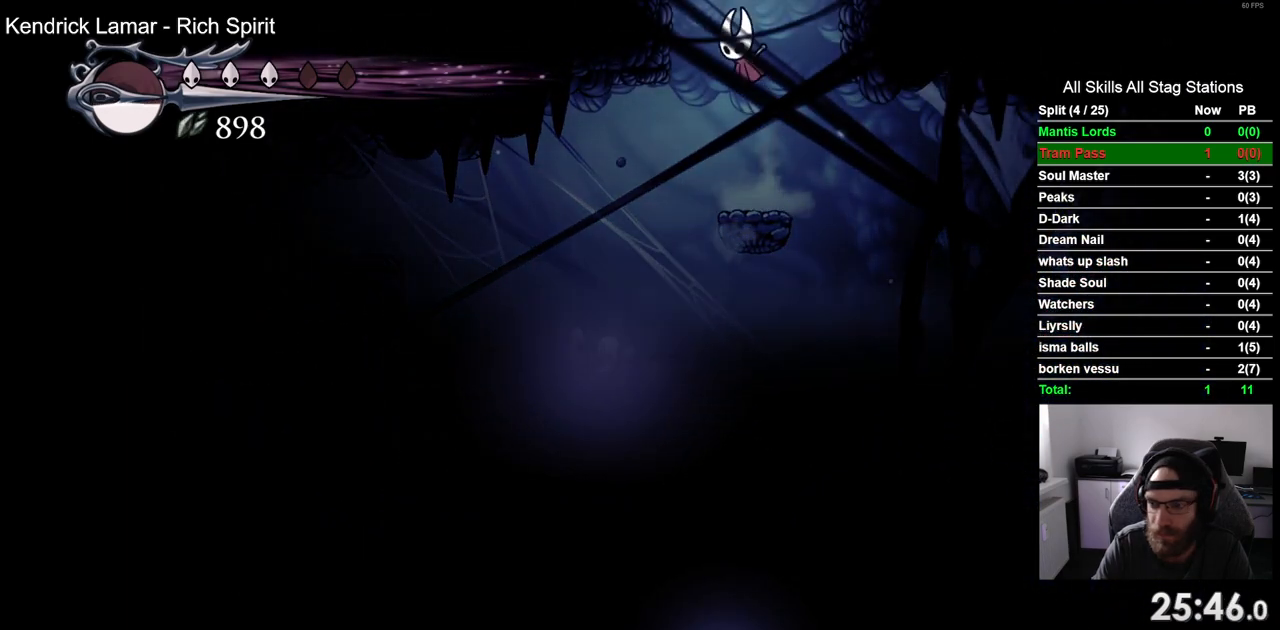
{"buttons": ["DPAD_LEFT"], "left_stick": "center", "right_stick": "center", "events": [[233, "DPAD_LEFT", "up"], [317, "CROSS", "up"], [450, "DPAD_LEFT", "down"]]}
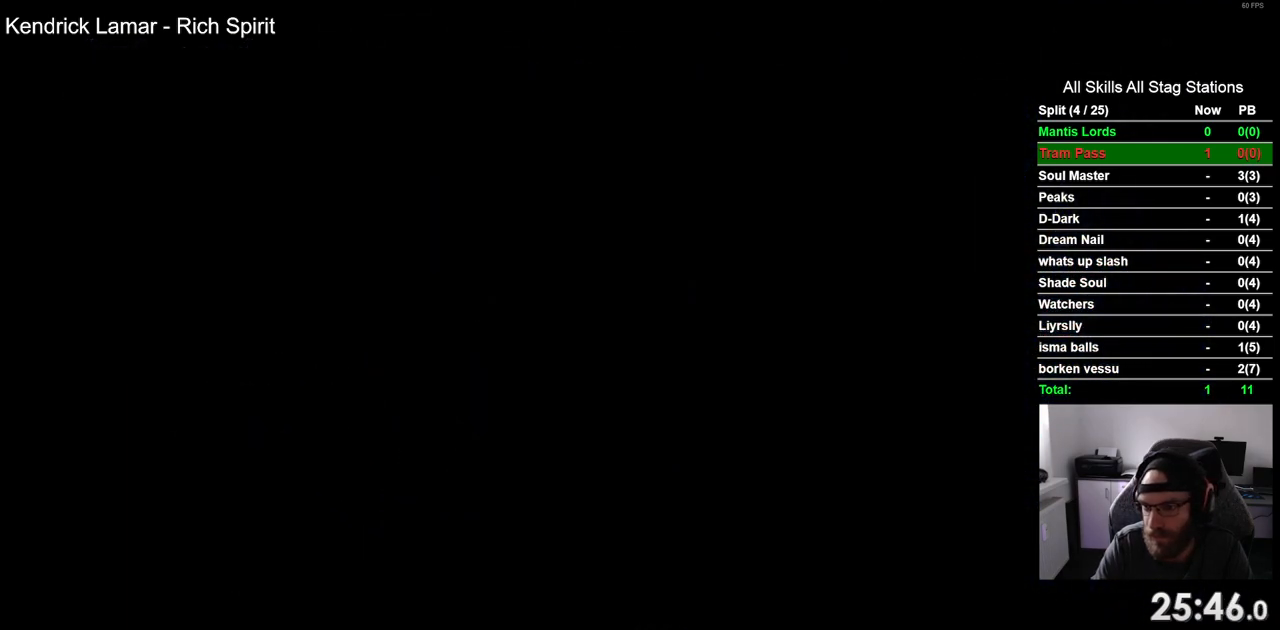
{"buttons": ["DPAD_LEFT"], "left_stick": "center", "right_stick": "center", "events": []}
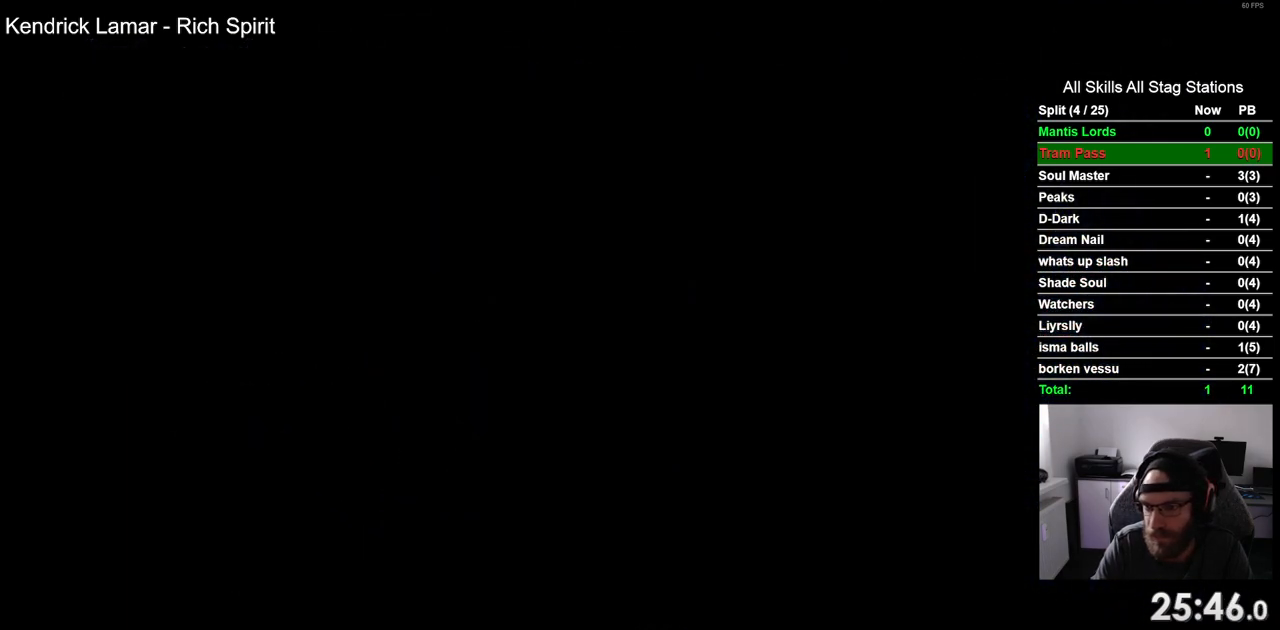
{"buttons": ["DPAD_LEFT"], "left_stick": "center", "right_stick": "center", "events": []}
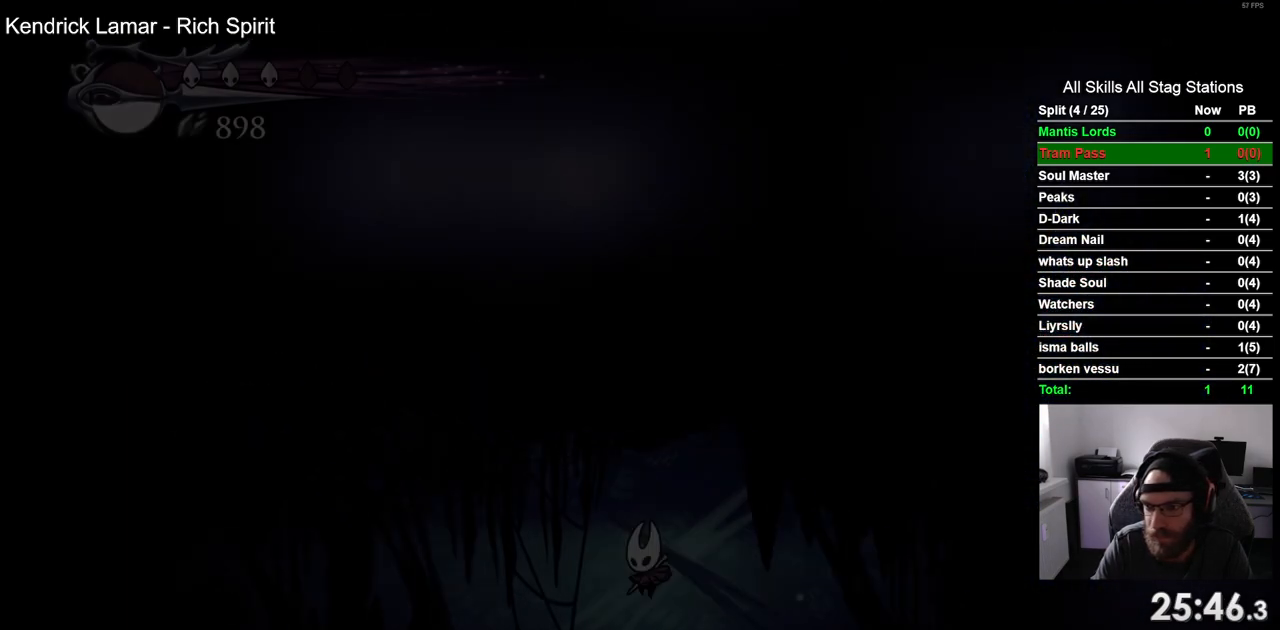
{"buttons": ["R2", "DPAD_LEFT"], "left_stick": "center", "right_stick": "center", "events": [[400, "R2", "down"]]}
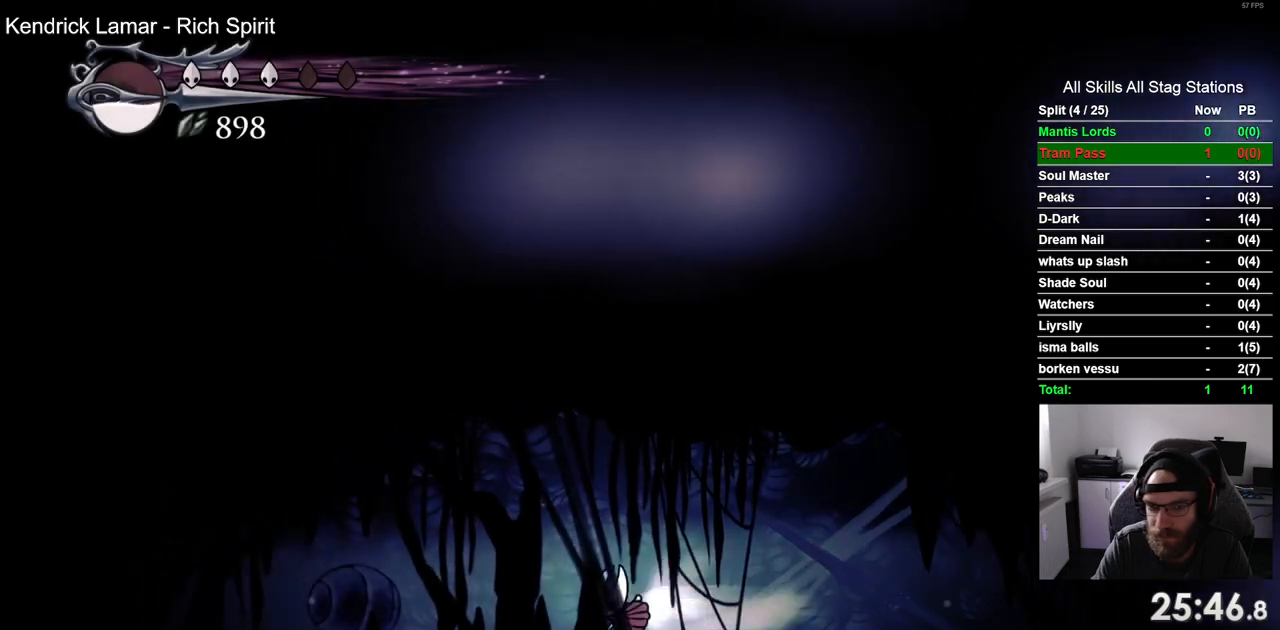
{"buttons": ["R2", "DPAD_LEFT"], "left_stick": "center", "right_stick": "center", "events": [[133, "R2", "up"], [417, "R2", "down"]]}
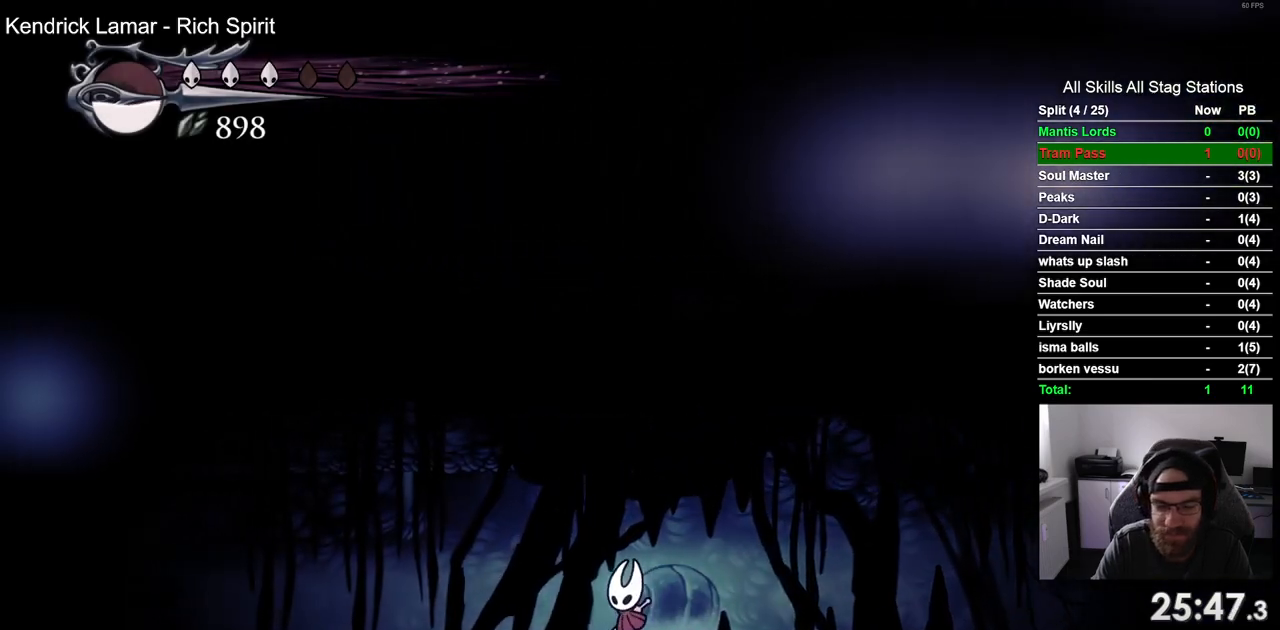
{"buttons": ["DPAD_LEFT"], "left_stick": "center", "right_stick": "center", "events": [[150, "R2", "up"]]}
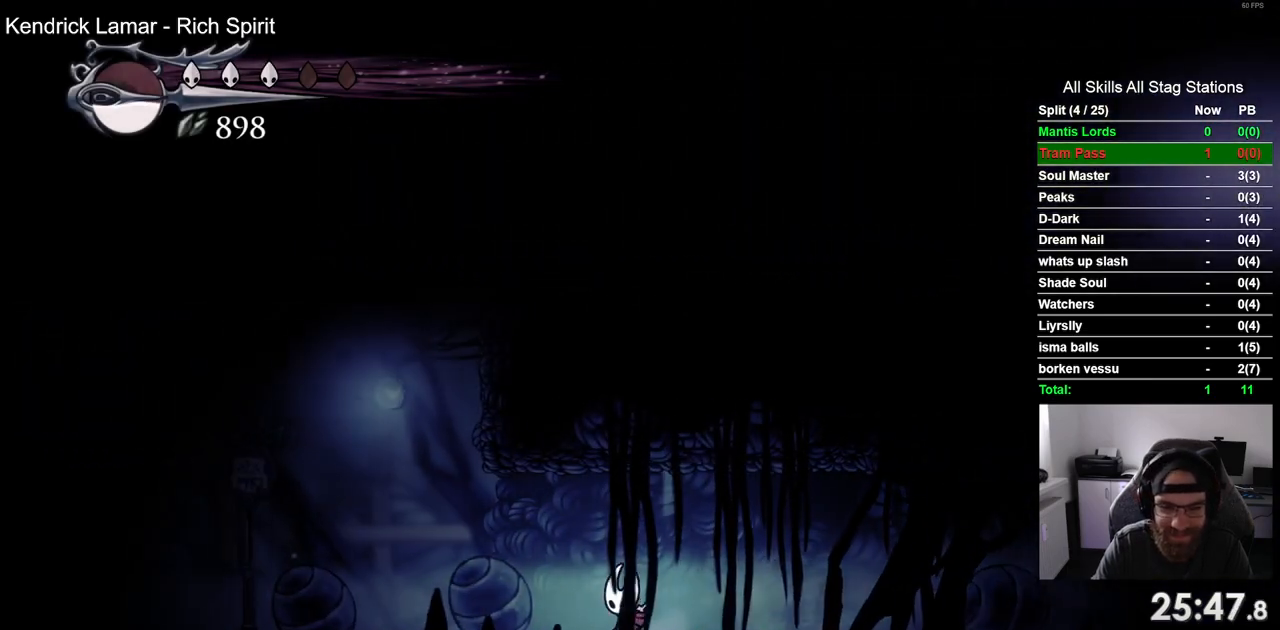
{"buttons": ["CROSS"], "left_stick": "center", "right_stick": "center", "events": [[367, "CROSS", "down"], [483, "DPAD_LEFT", "up"]]}
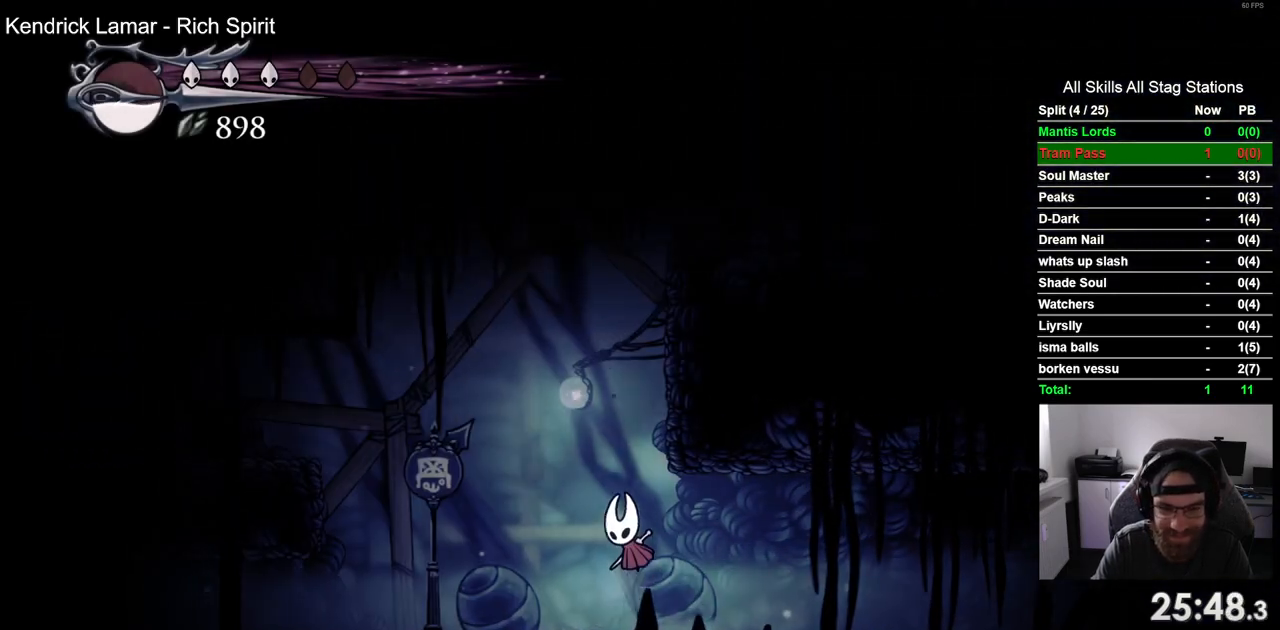
{"buttons": ["CROSS", "DPAD_RIGHT"], "left_stick": "center", "right_stick": "center", "events": [[67, "DPAD_RIGHT", "down"], [233, "CROSS", "up"], [333, "CROSS", "down"]]}
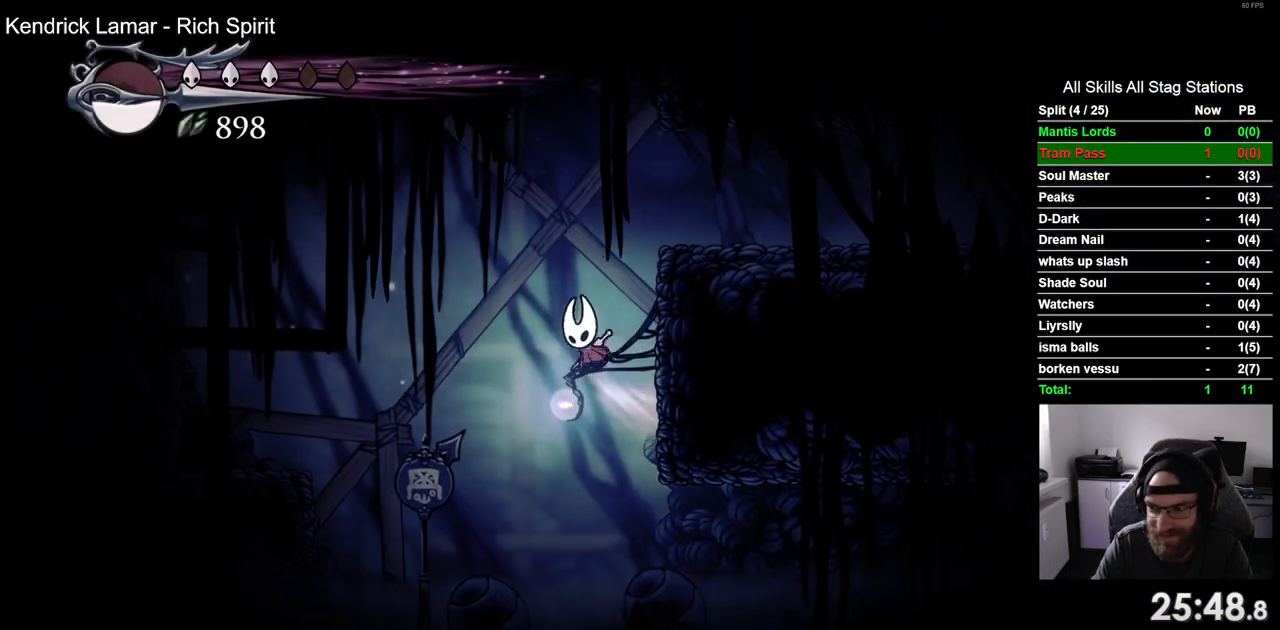
{"buttons": ["CROSS", "DPAD_RIGHT"], "left_stick": "center", "right_stick": "center", "events": [[117, "CROSS", "up"], [200, "CROSS", "down"]]}
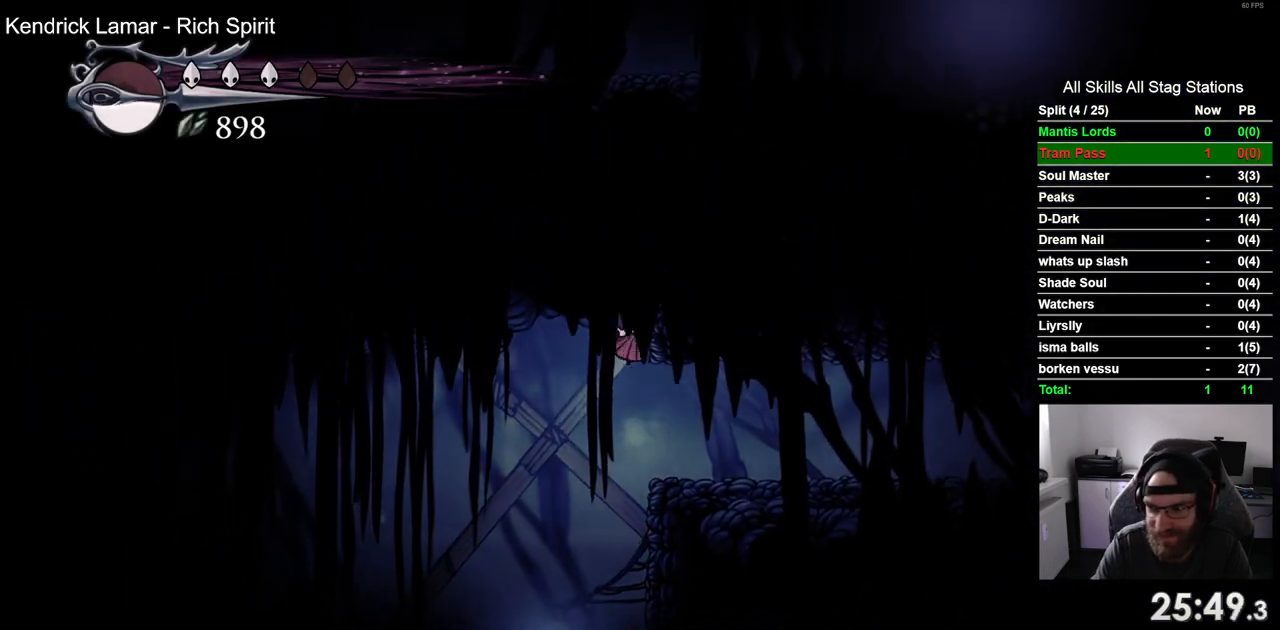
{"buttons": ["DPAD_RIGHT"], "left_stick": "center", "right_stick": "center", "events": [[17, "CROSS", "up"]]}
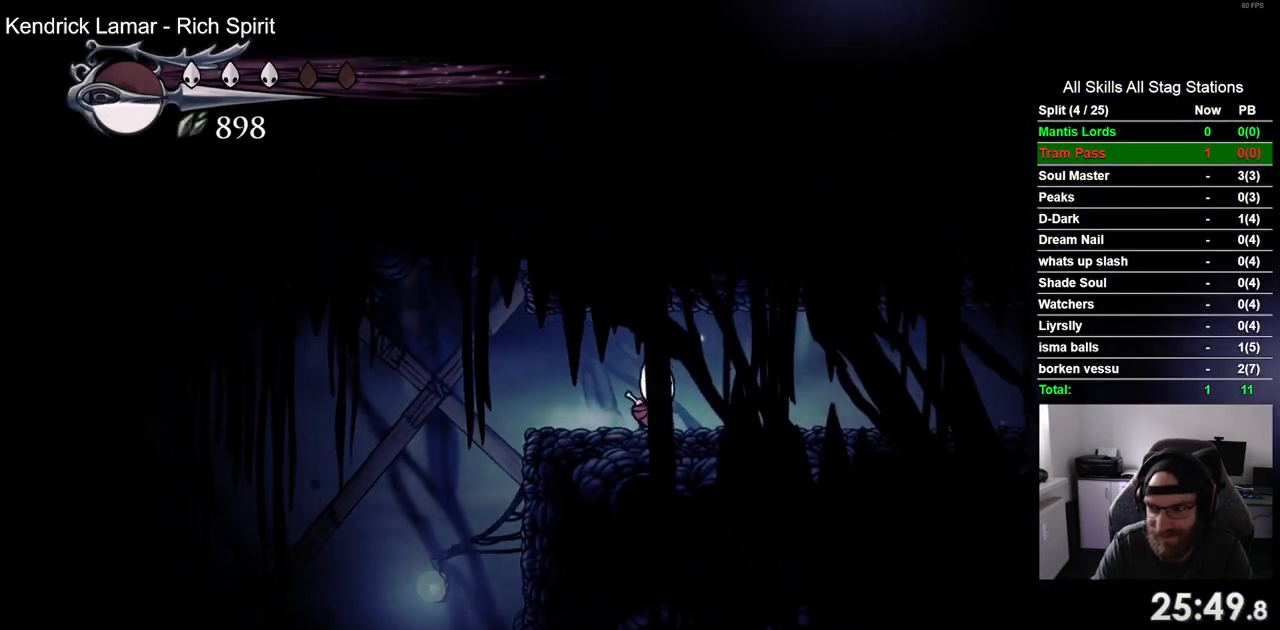
{"buttons": ["DPAD_RIGHT"], "left_stick": "center", "right_stick": "center", "events": [[100, "R2", "down"], [317, "R2", "up"]]}
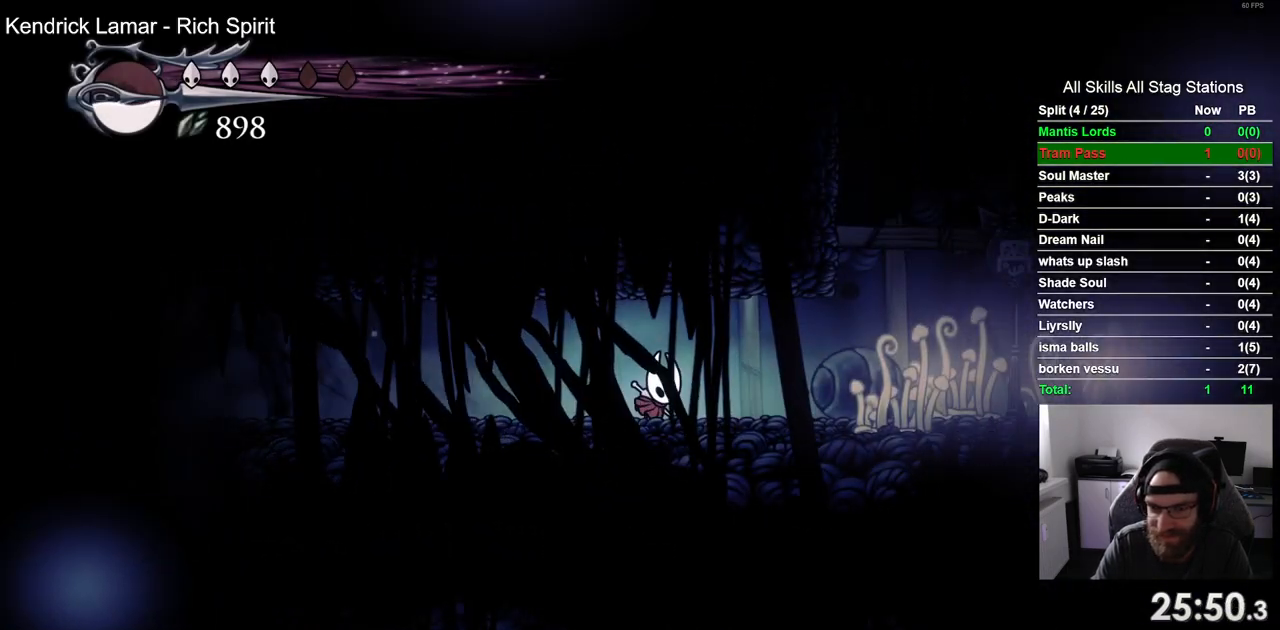
{"buttons": ["DPAD_RIGHT"], "left_stick": "center", "right_stick": "center", "events": []}